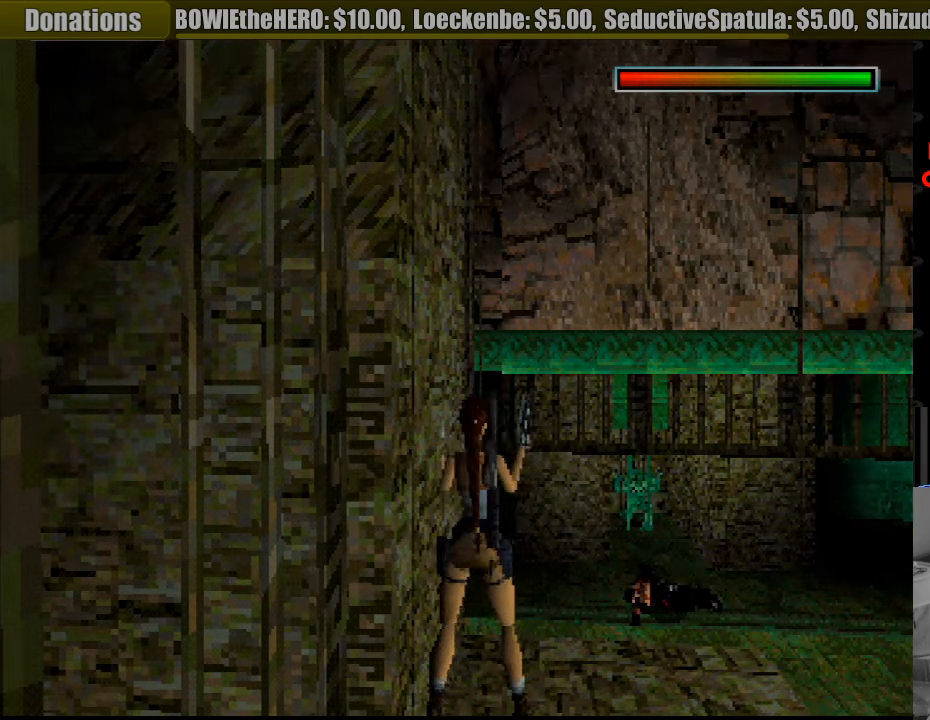
Gameplay with a controller (PlayStation layout); each line is a JSON object with the inputs held at the frame after it. "events" lists button and stick changes between this image and that frame as [ms after this image, input, new state], when the widget could be followed in between. Not read: L3 R3.
{"buttons": ["CROSS"], "events": [[83, "DPAD_RIGHT", "up"]]}
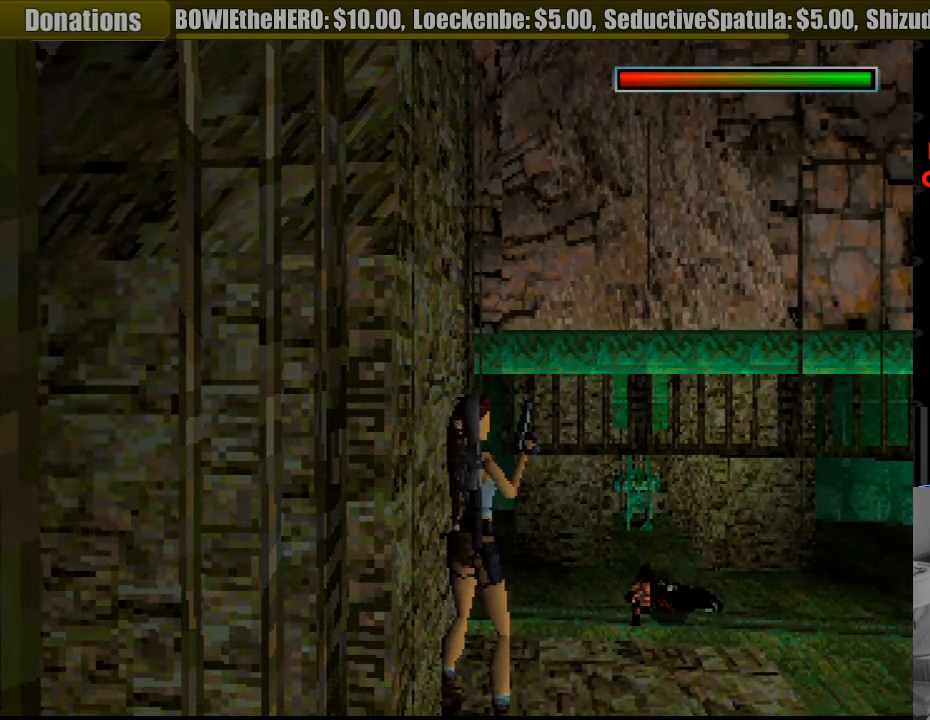
{"buttons": ["CROSS", "DPAD_RIGHT"], "events": [[66, "CROSS", "up"], [83, "CROSS", "down"], [416, "DPAD_RIGHT", "down"]]}
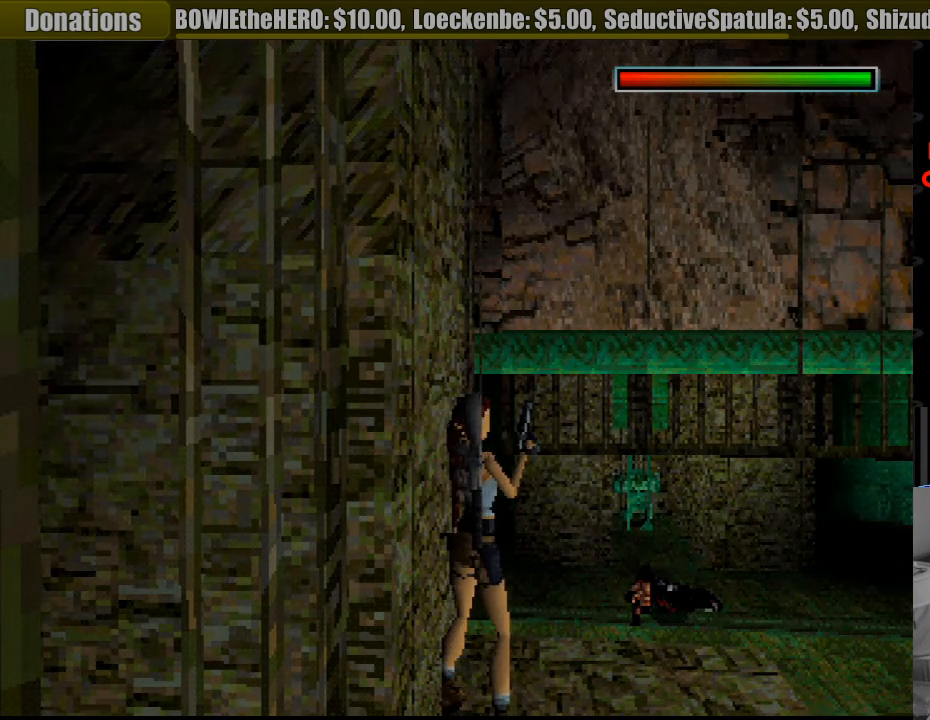
{"buttons": ["CROSS"], "events": [[16, "DPAD_RIGHT", "up"]]}
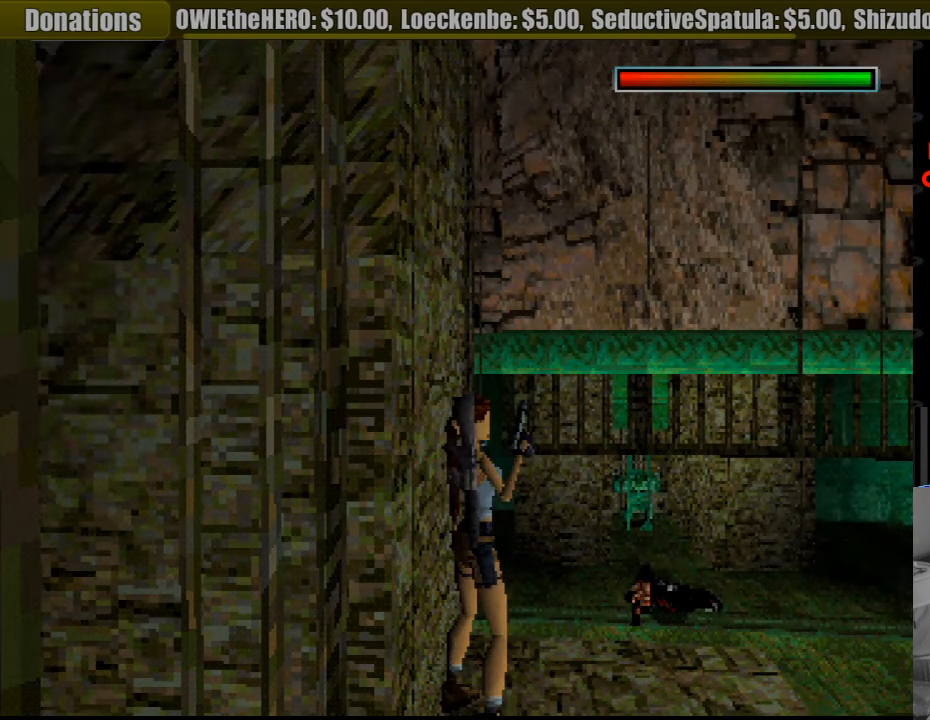
{"buttons": ["CROSS"], "events": []}
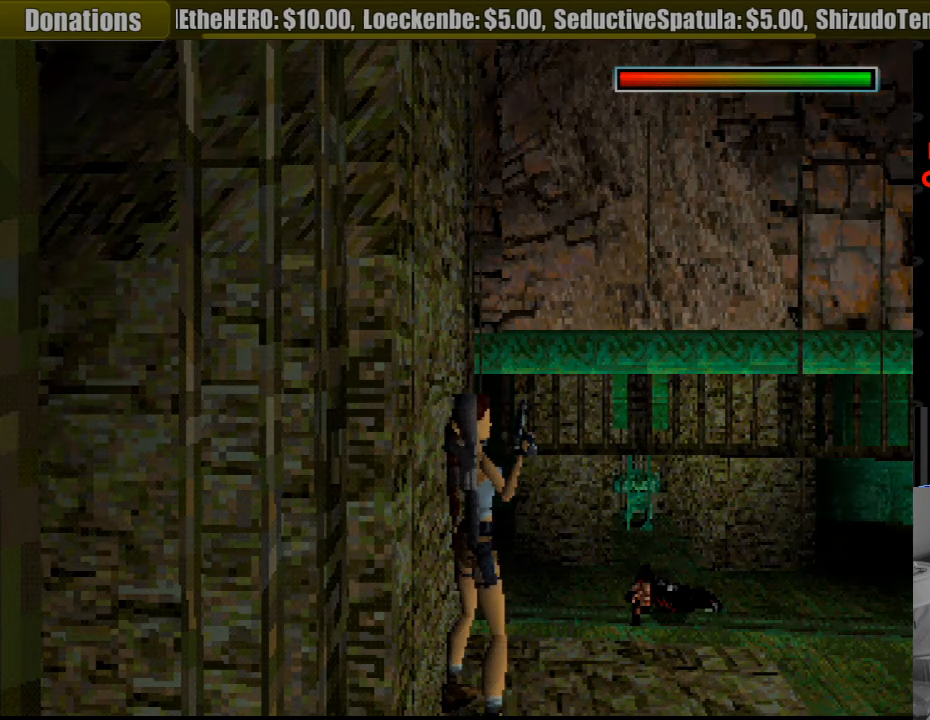
{"buttons": ["CROSS", "DPAD_RIGHT"], "events": [[83, "DPAD_LEFT", "down"], [183, "DPAD_LEFT", "up"], [283, "CIRCLE", "down"], [300, "CIRCLE", "up"], [433, "DPAD_RIGHT", "down"]]}
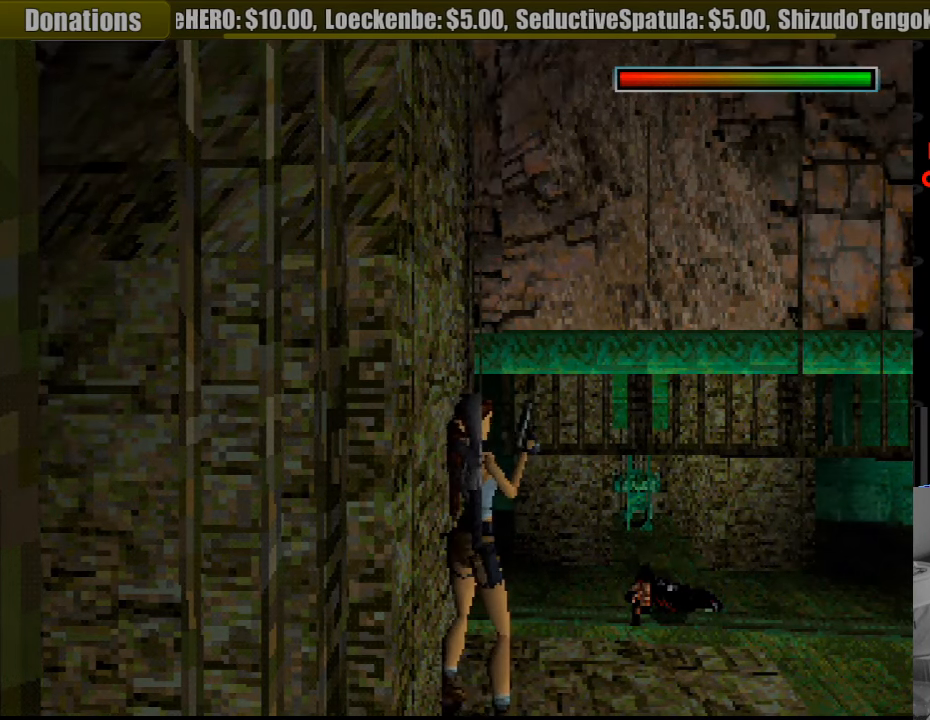
{"buttons": ["CROSS"], "events": [[166, "DPAD_RIGHT", "up"]]}
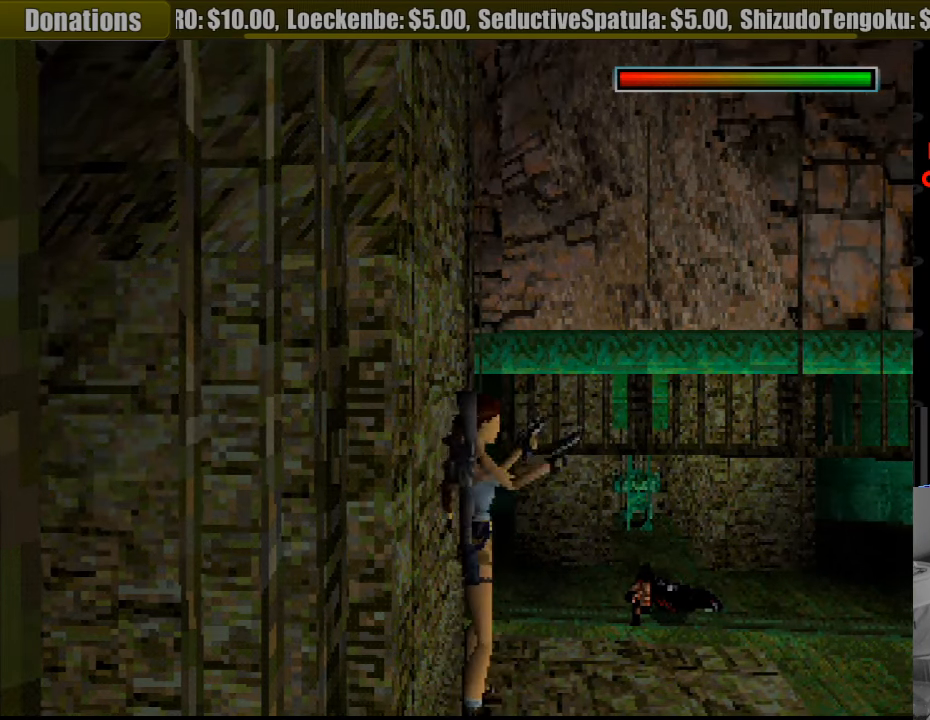
{"buttons": ["CROSS"], "events": [[216, "DPAD_LEFT", "down"], [383, "DPAD_LEFT", "up"]]}
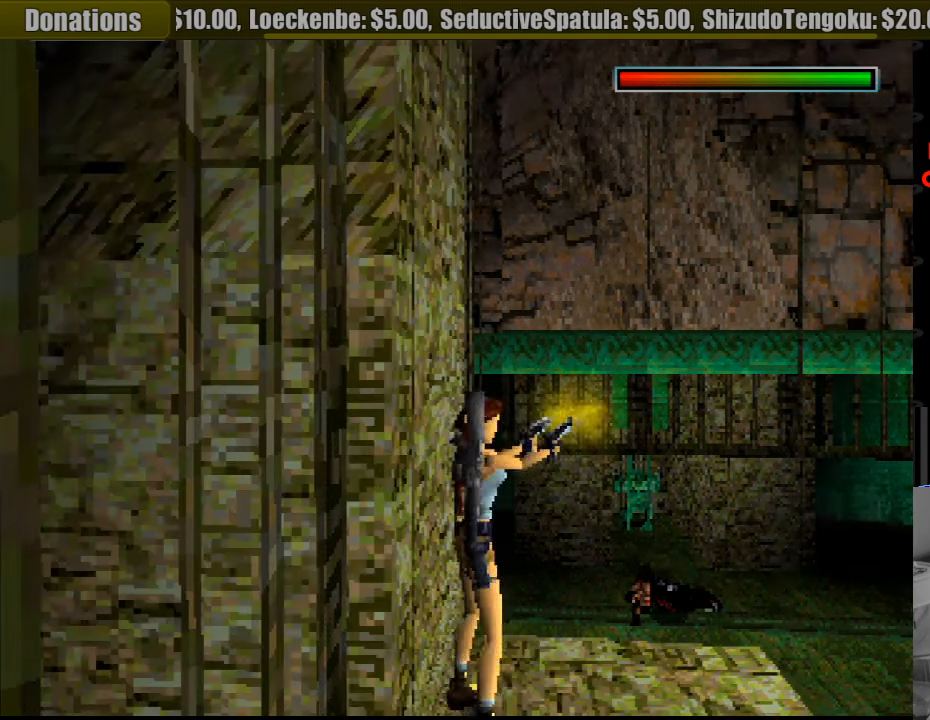
{"buttons": ["CROSS"], "events": []}
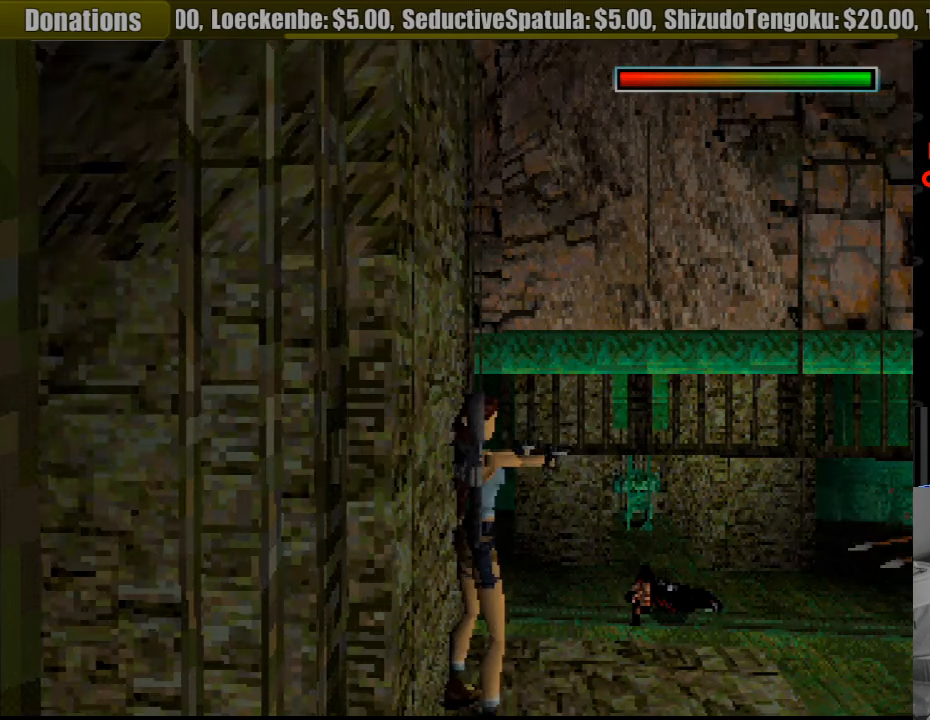
{"buttons": ["CROSS"], "events": [[133, "DPAD_LEFT", "down"], [217, "DPAD_LEFT", "up"]]}
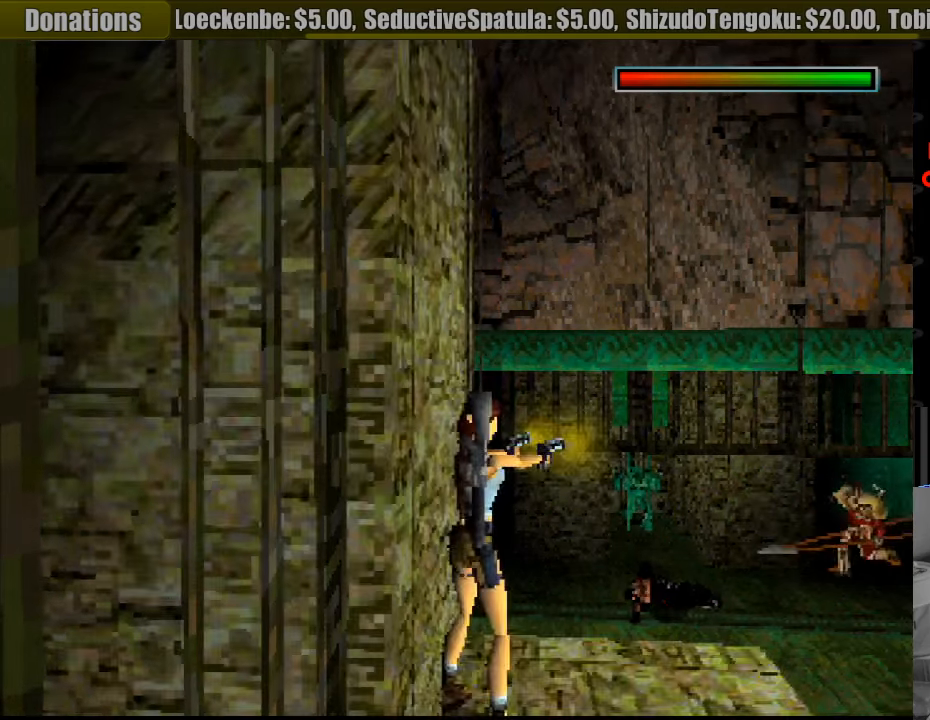
{"buttons": ["CROSS"], "events": []}
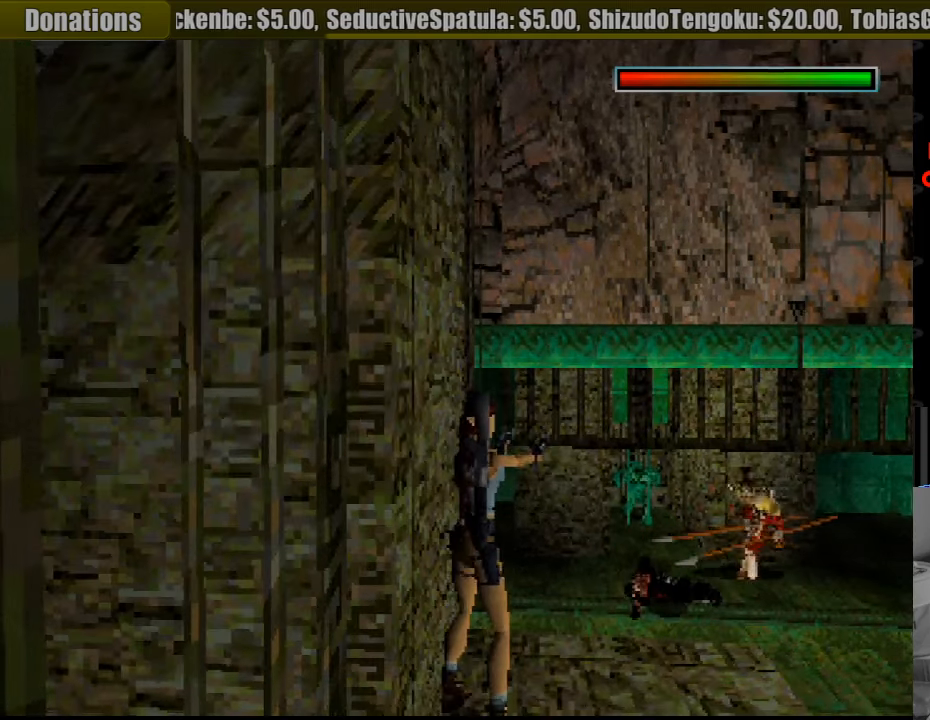
{"buttons": ["CROSS"], "events": [[267, "DPAD_LEFT", "down"], [367, "DPAD_LEFT", "up"]]}
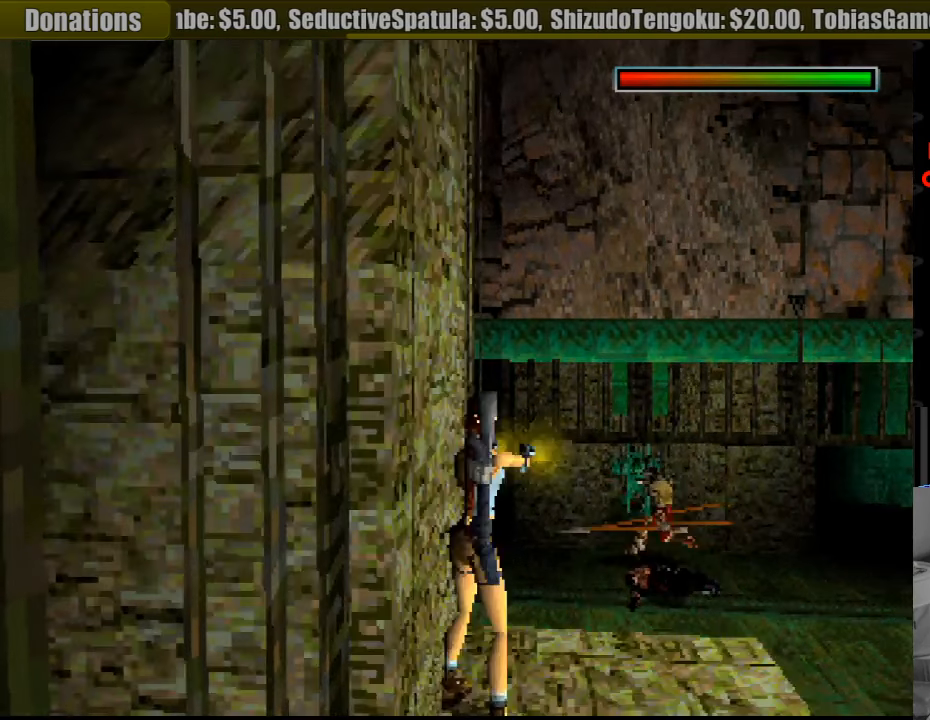
{"buttons": ["CROSS"], "events": []}
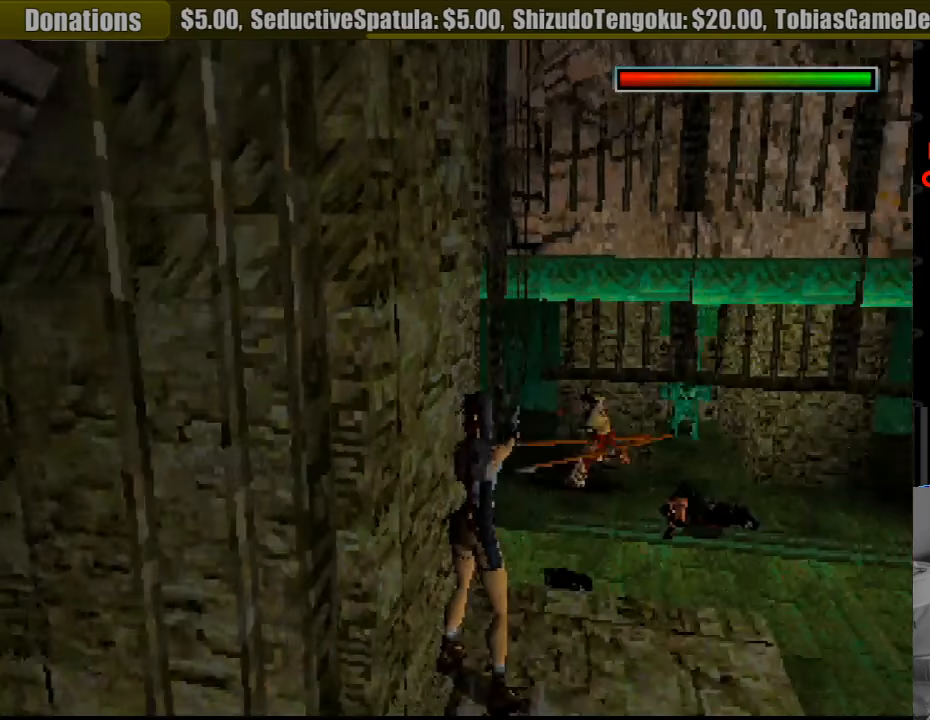
{"buttons": ["CROSS"], "events": []}
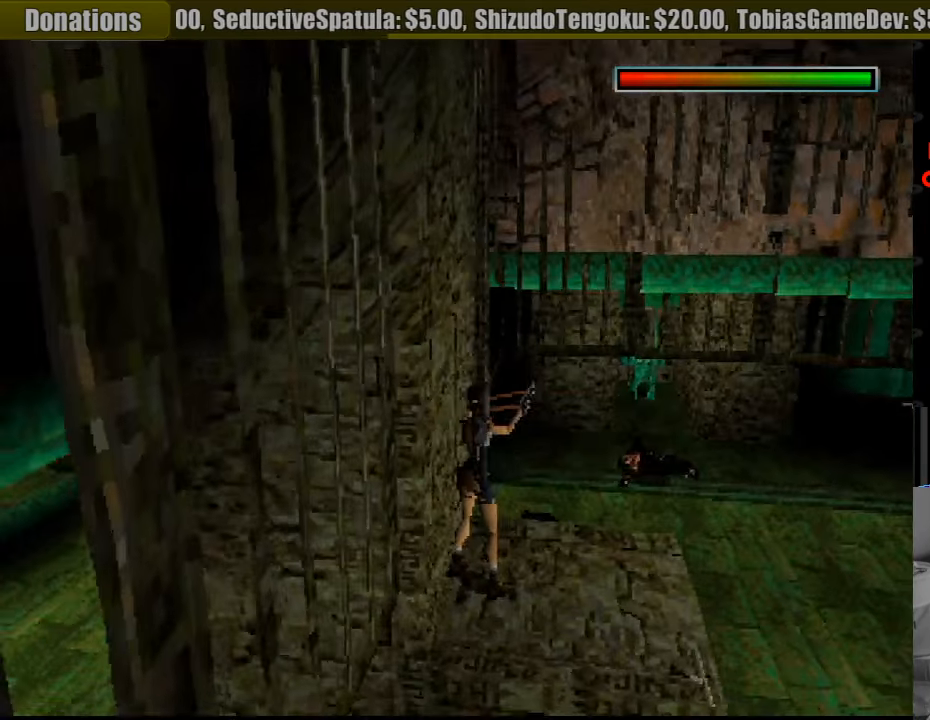
{"buttons": ["CROSS", "DPAD_LEFT"], "events": [[267, "DPAD_LEFT", "down"]]}
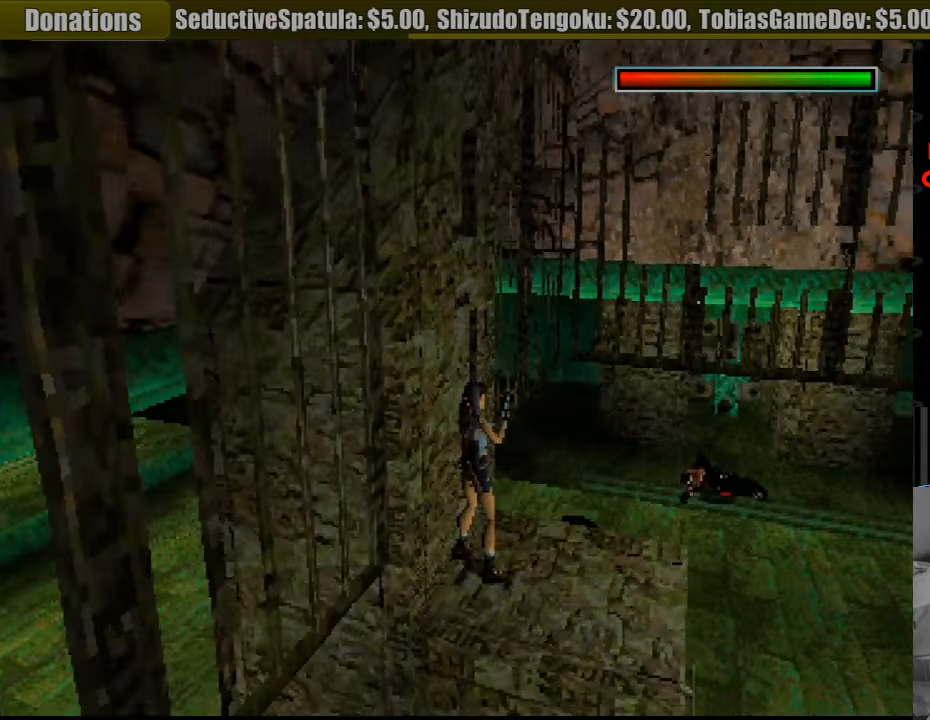
{"buttons": ["CROSS"], "events": [[150, "CIRCLE", "down"], [167, "CIRCLE", "up"], [450, "DPAD_LEFT", "up"]]}
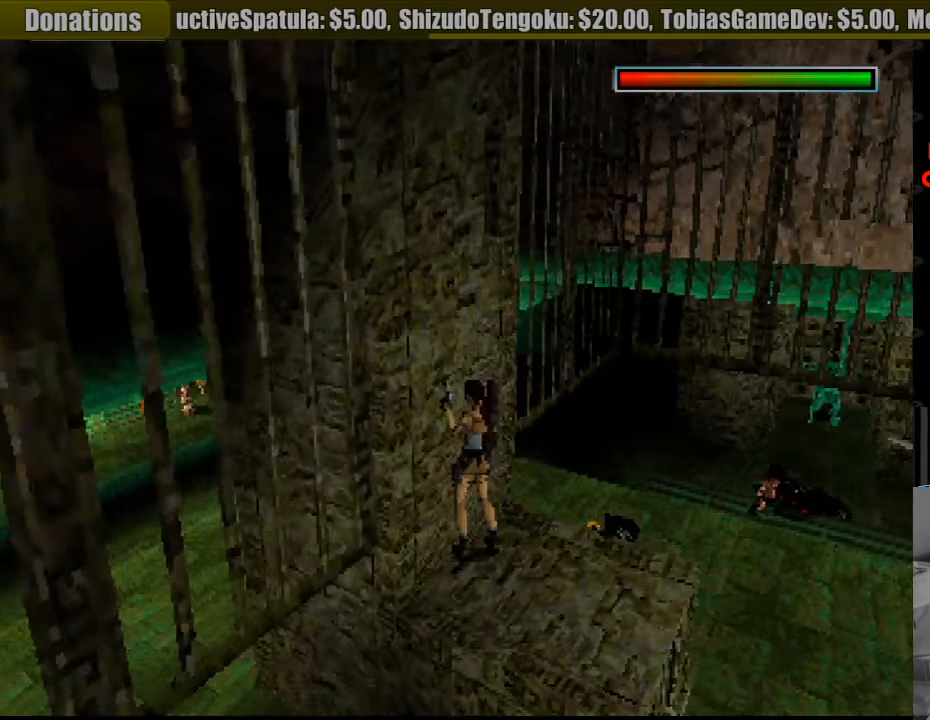
{"buttons": ["CROSS"], "events": []}
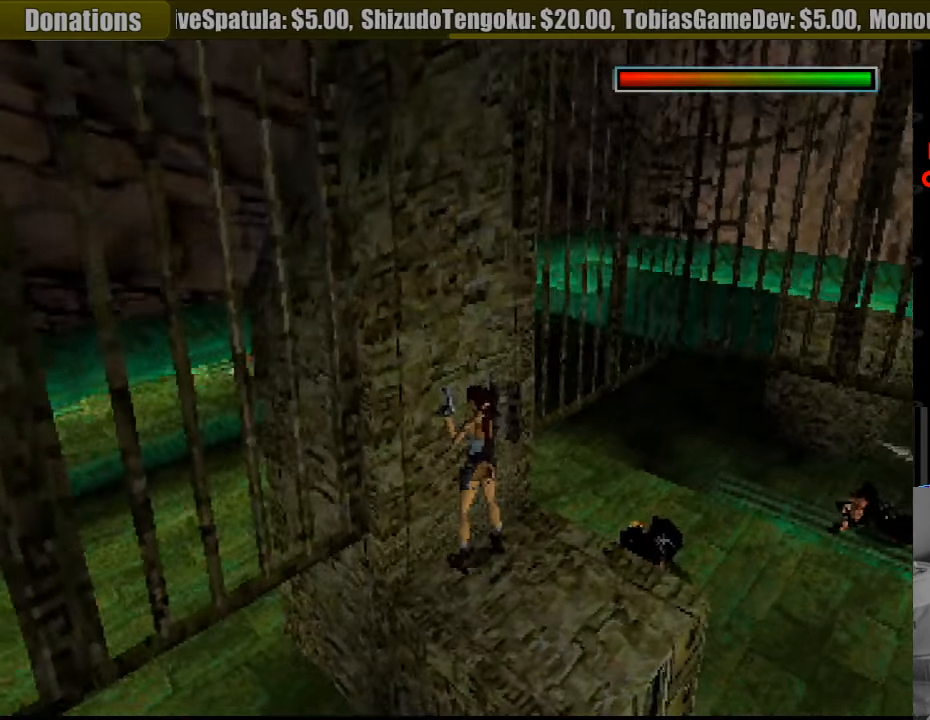
{"buttons": ["CROSS", "R1", "DPAD_DOWN"], "events": [[217, "R1", "down"], [300, "DPAD_DOWN", "down"]]}
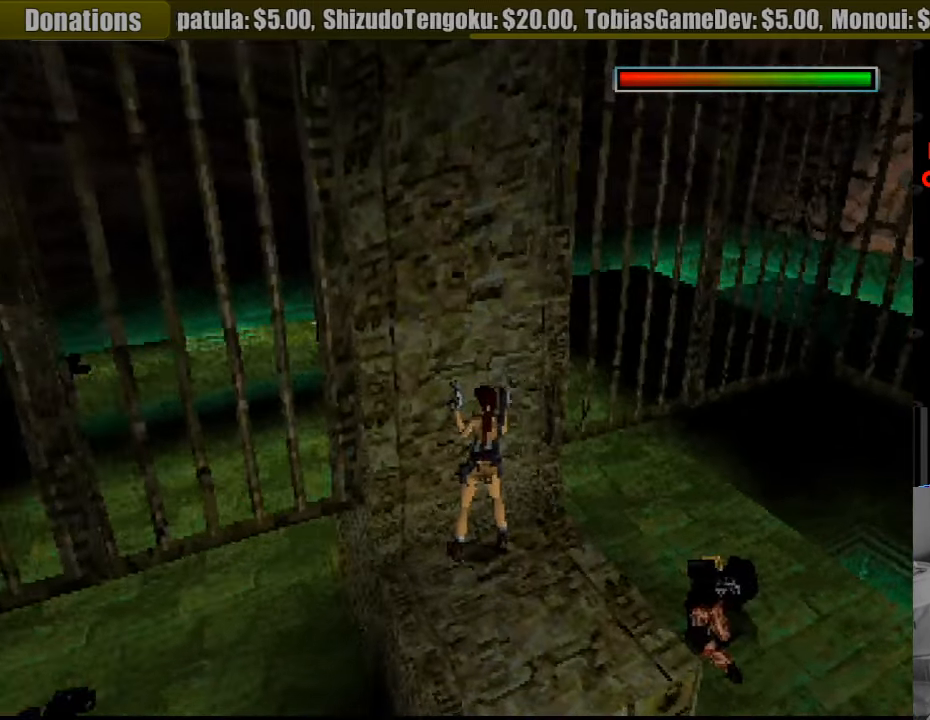
{"buttons": ["CROSS", "R1", "DPAD_DOWN", "DPAD_RIGHT"], "events": [[450, "DPAD_RIGHT", "down"]]}
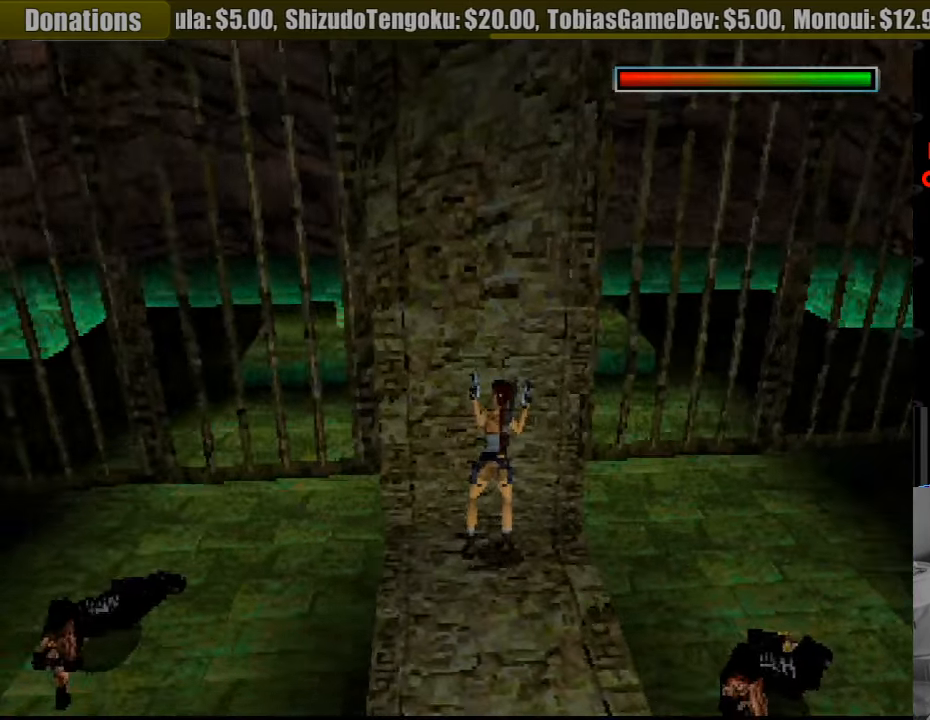
{"buttons": ["CROSS", "R1", "DPAD_DOWN", "DPAD_RIGHT"], "events": [[150, "DPAD_RIGHT", "up"], [483, "DPAD_RIGHT", "down"]]}
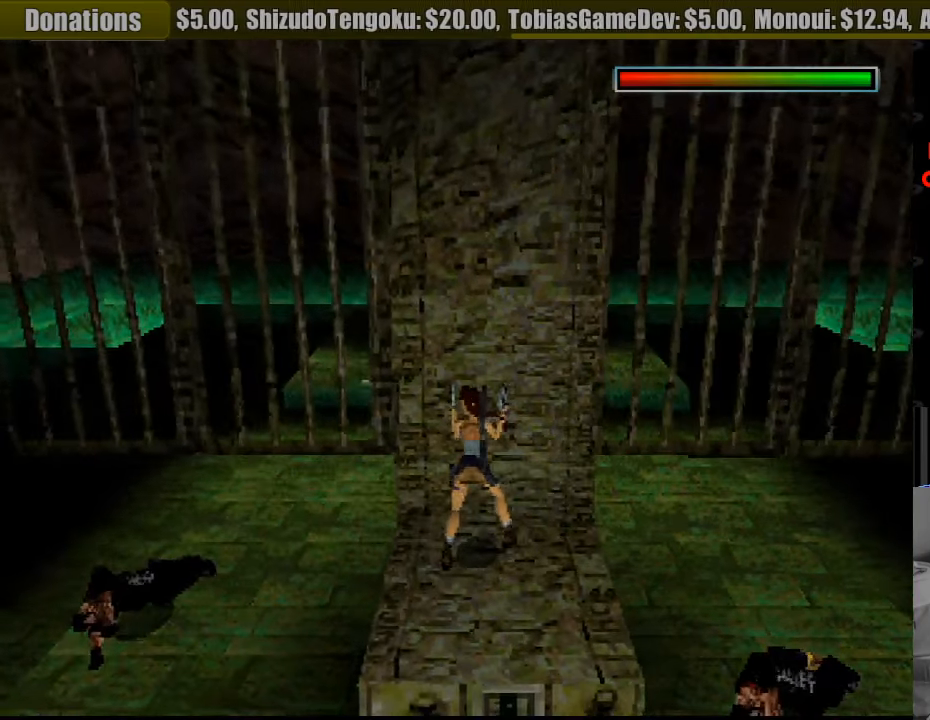
{"buttons": ["CROSS", "R1", "DPAD_DOWN"], "events": [[117, "DPAD_RIGHT", "up"]]}
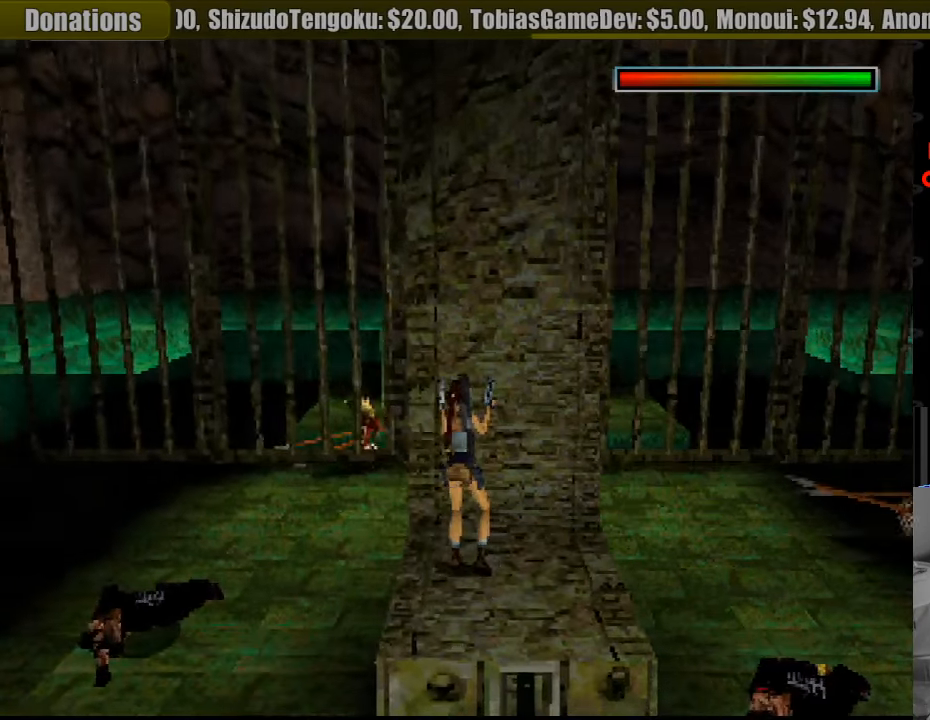
{"buttons": ["CROSS", "R1", "DPAD_DOWN", "DPAD_LEFT"], "events": [[367, "DPAD_LEFT", "down"], [433, "L1", "down"], [450, "L1", "up"]]}
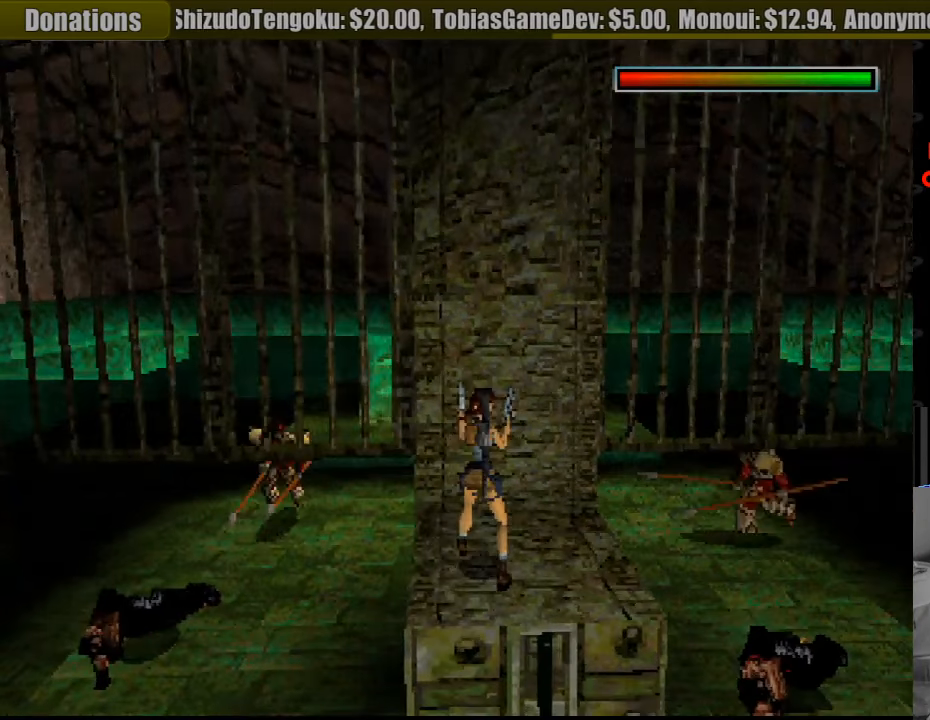
{"buttons": ["CROSS", "R1", "DPAD_LEFT"], "events": [[467, "DPAD_DOWN", "up"]]}
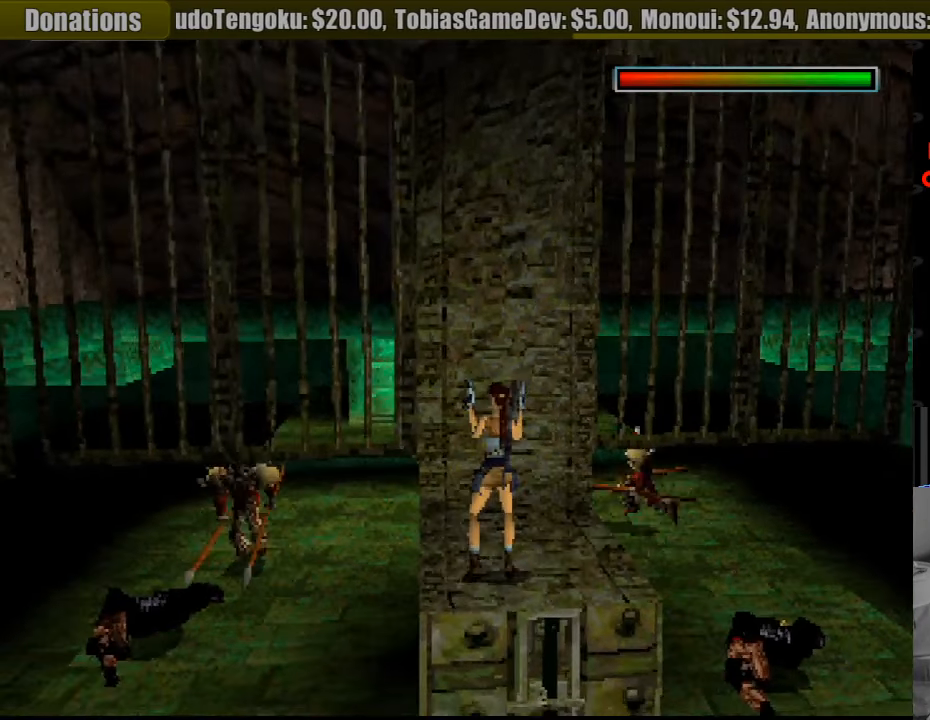
{"buttons": ["CROSS", "DPAD_LEFT"], "events": [[67, "R1", "up"]]}
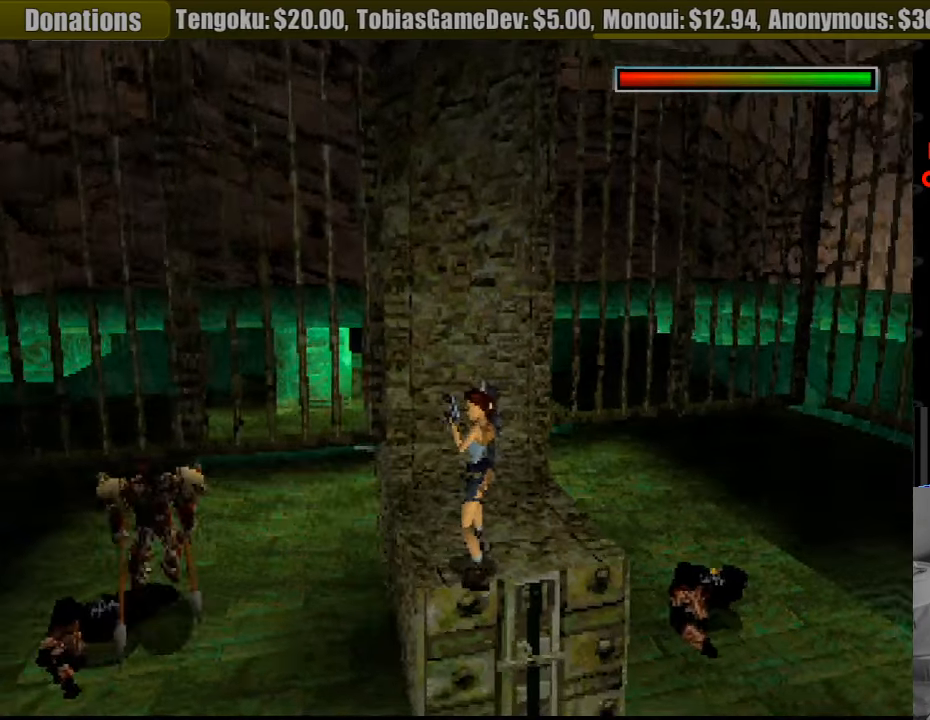
{"buttons": ["CROSS", "DPAD_LEFT"], "events": []}
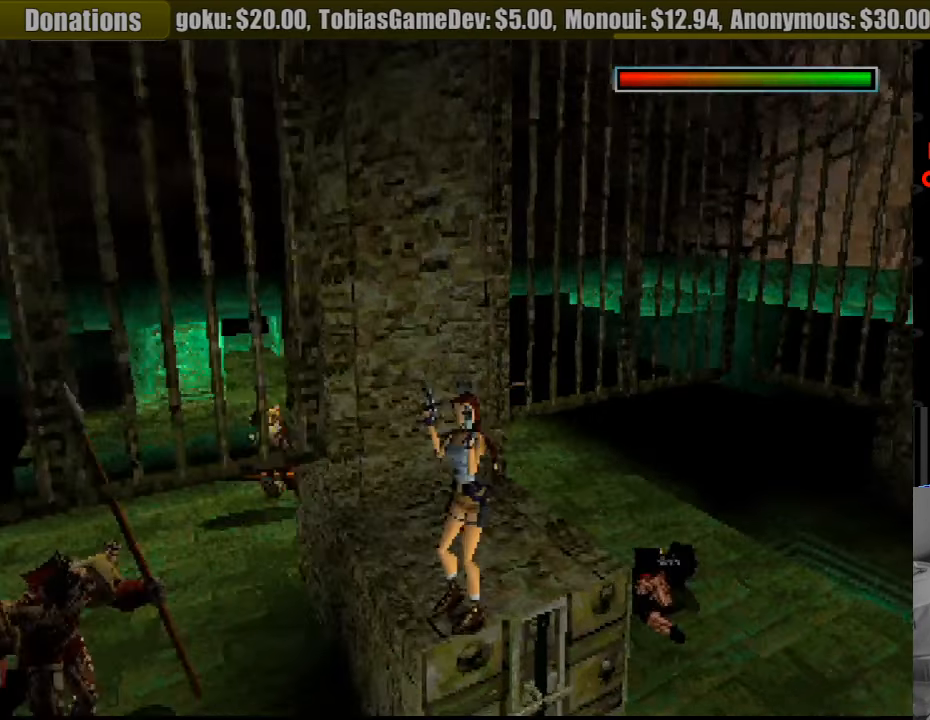
{"buttons": ["CROSS", "DPAD_RIGHT"], "events": [[17, "CROSS", "up"], [33, "CROSS", "down"], [167, "DPAD_LEFT", "up"], [500, "DPAD_RIGHT", "down"]]}
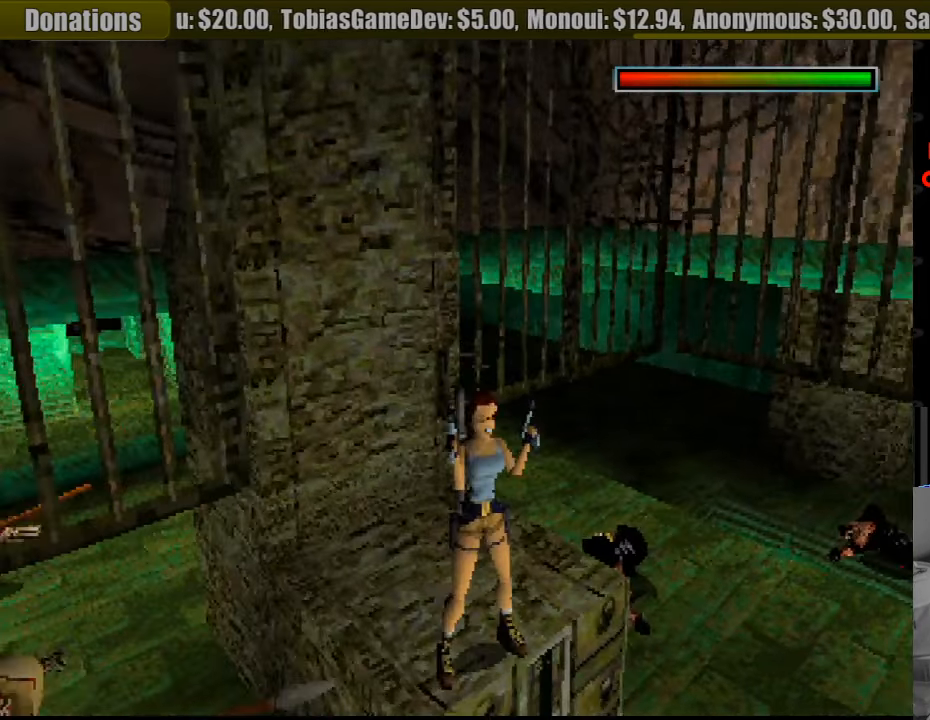
{"buttons": ["CROSS", "DPAD_RIGHT"], "events": []}
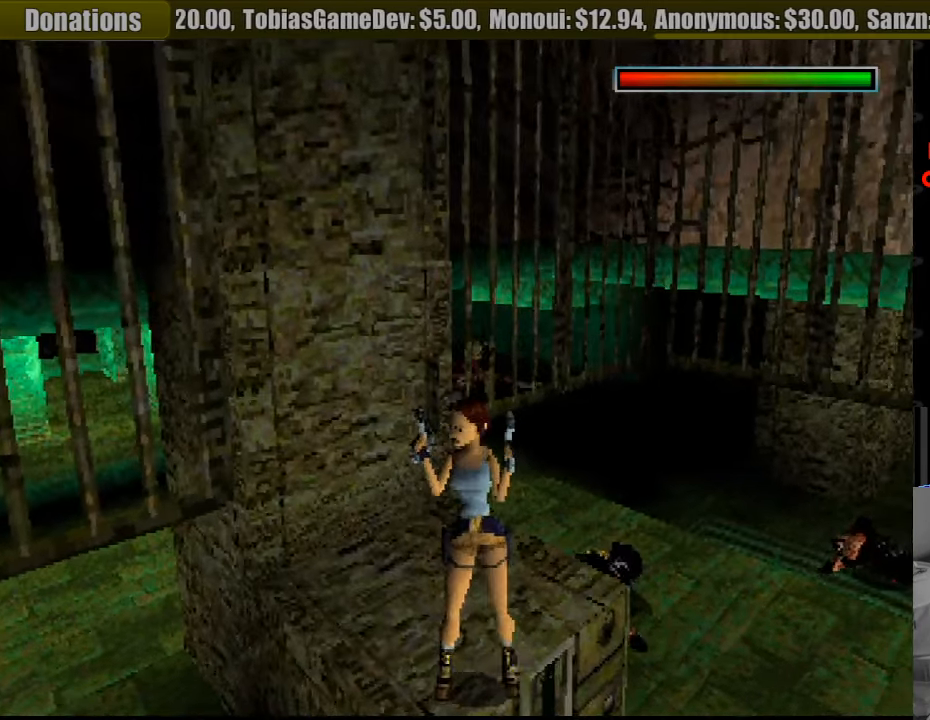
{"buttons": ["CROSS", "DPAD_RIGHT"], "events": []}
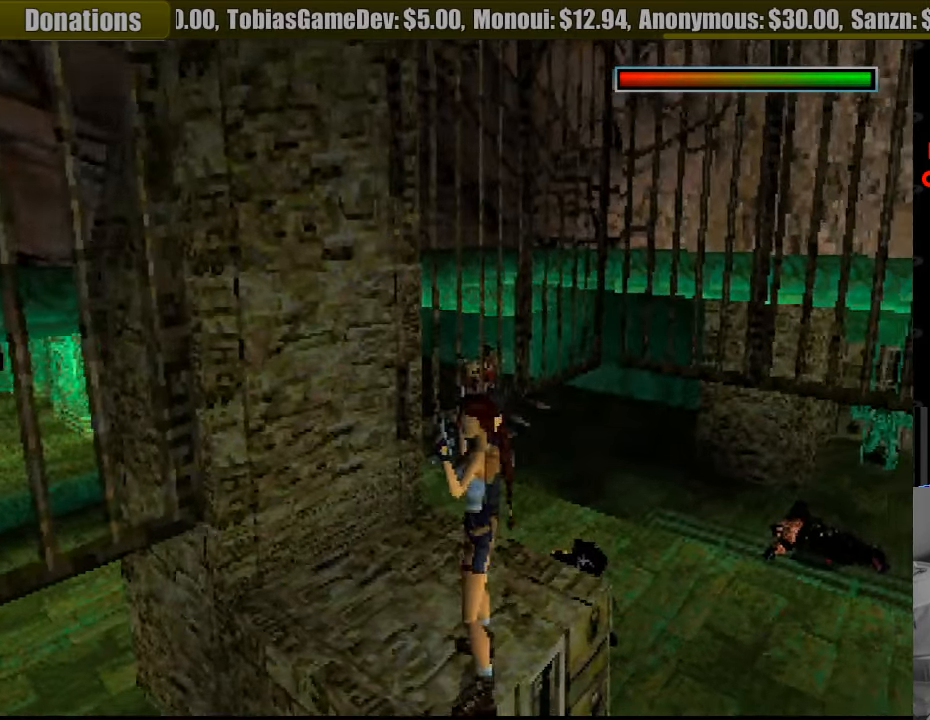
{"buttons": ["CROSS"], "events": [[217, "DPAD_RIGHT", "up"], [250, "DPAD_RIGHT", "down"], [283, "DPAD_RIGHT", "up"]]}
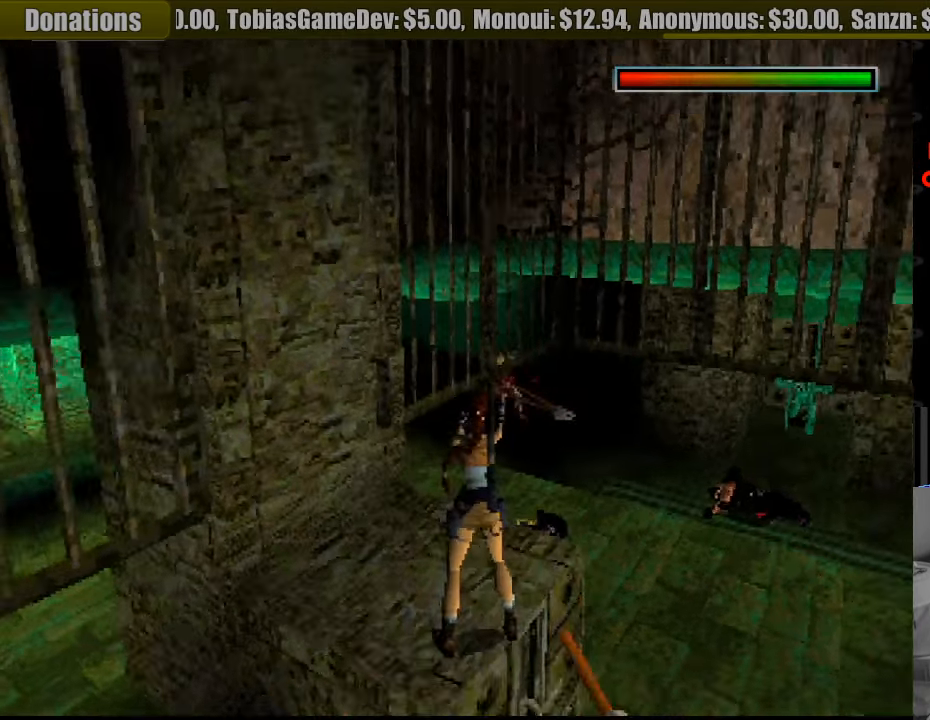
{"buttons": ["CROSS"], "events": []}